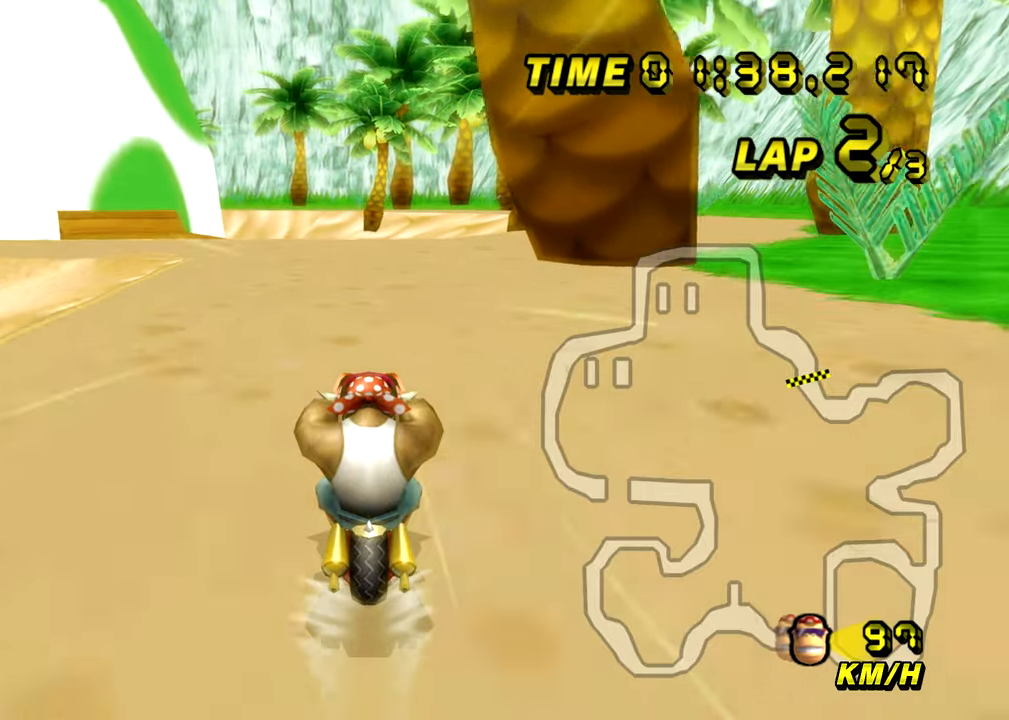
Gameplay with a controller (Nintendo layout); each line is a JSON object with the inputs held at the frame after it. "events" lists button and stick changes between this image and that frame as [ms after this image, input, new state], when the widget could be followed in between. Not read: B L3 R3 X Y Z.
{"buttons": ["A", "R1"], "left_stick": "up-left", "events": [[117, "R1", "down"], [133, "left_stick", "up-left"], [200, "left_stick", "up-right"], [417, "left_stick", "up-left"]]}
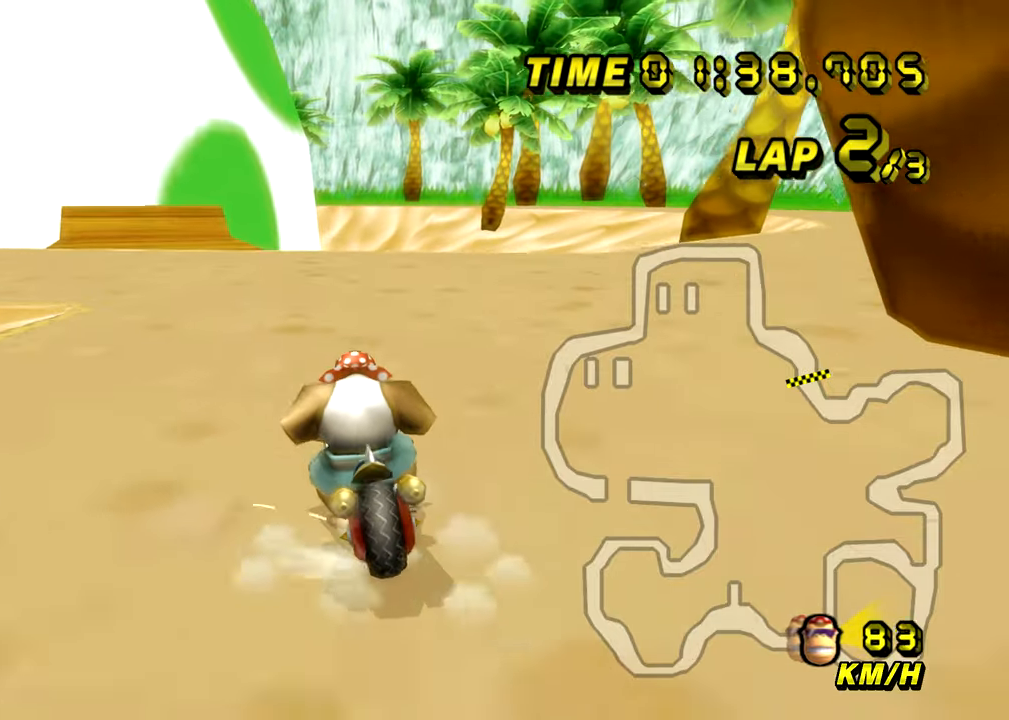
{"buttons": ["A", "R1"], "left_stick": "right", "events": [[233, "left_stick", "up-right"], [283, "left_stick", "right"]]}
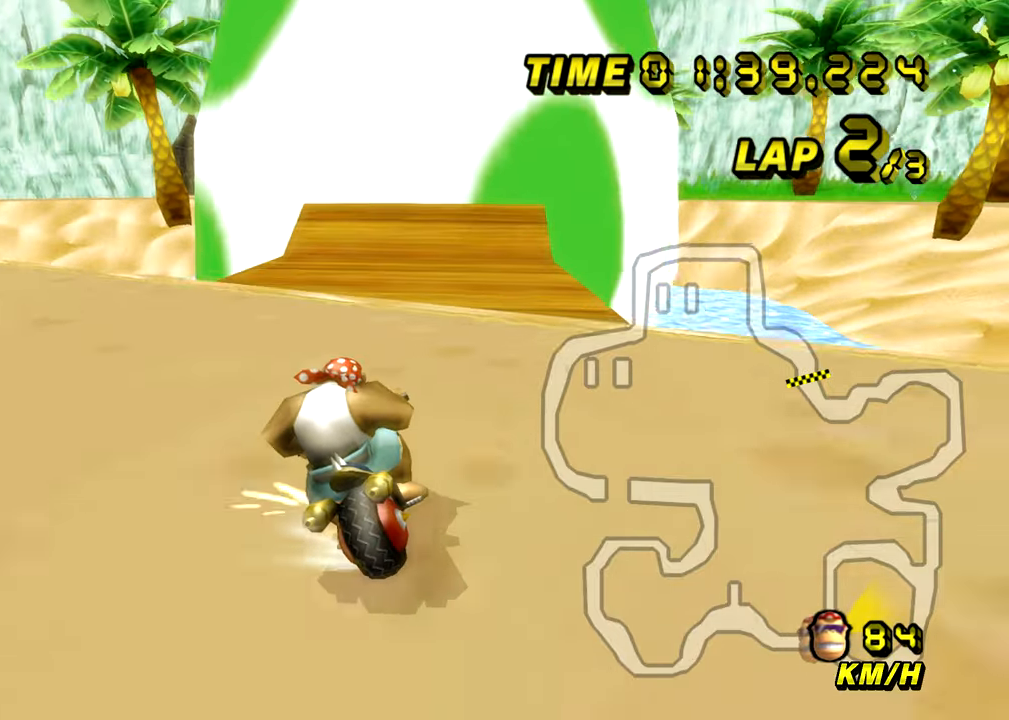
{"buttons": ["A"], "left_stick": "center", "events": [[100, "left_stick", "up-left"], [284, "R1", "up"], [284, "left_stick", "center"], [401, "L1", "down"], [501, "L1", "up"]]}
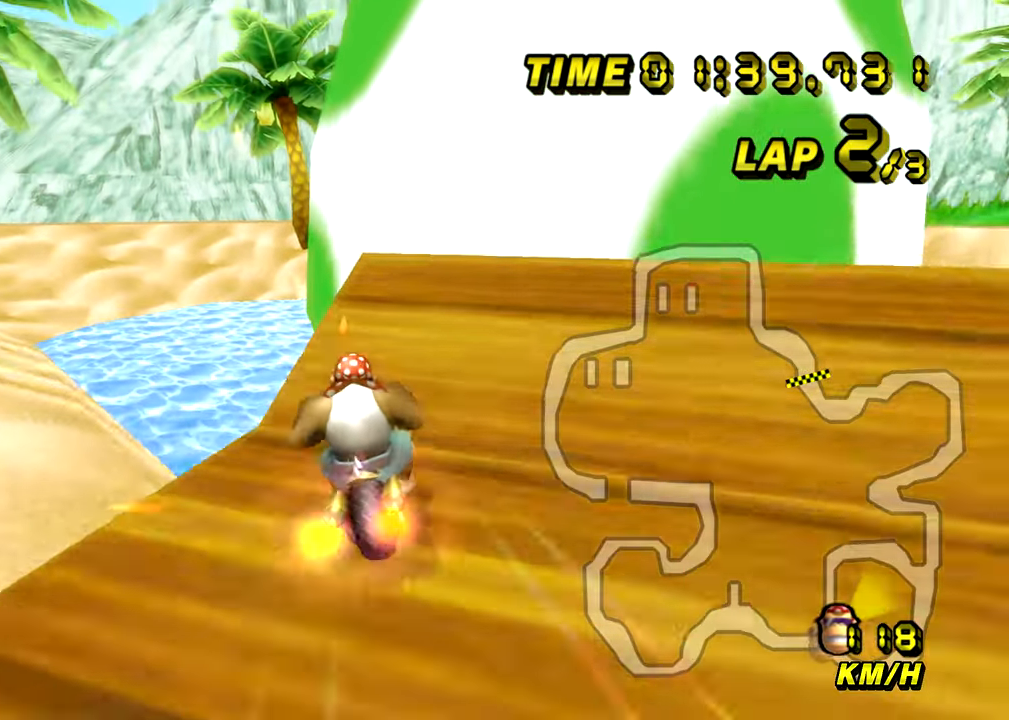
{"buttons": ["A"], "left_stick": "left", "events": [[450, "left_stick", "left"]]}
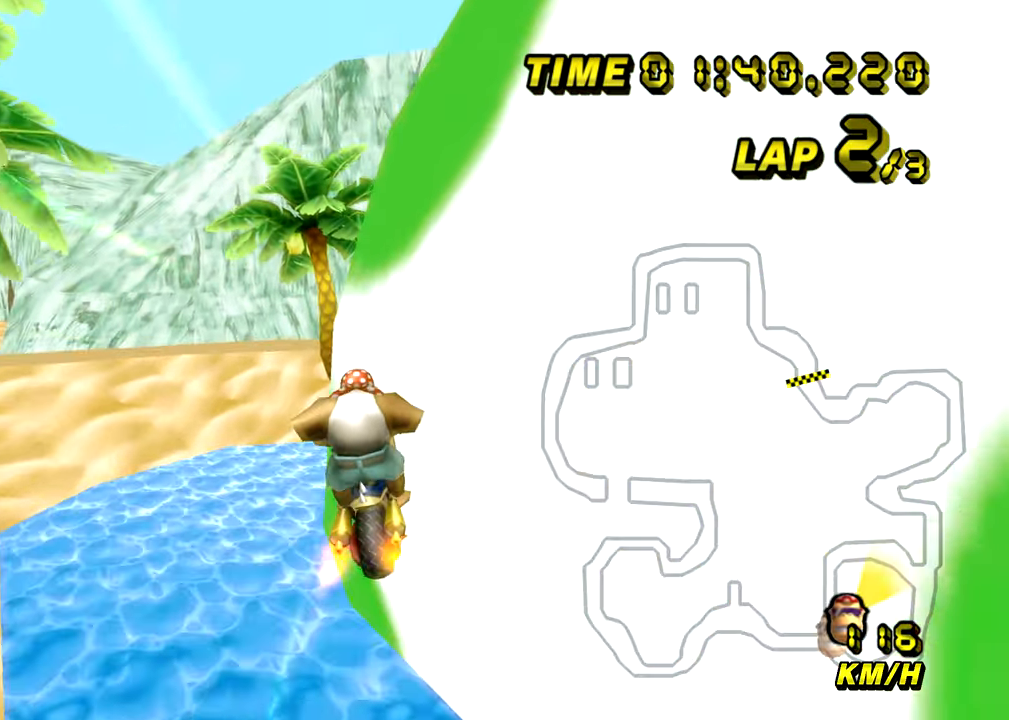
{"buttons": ["A"], "left_stick": "center", "events": [[17, "left_stick", "center"]]}
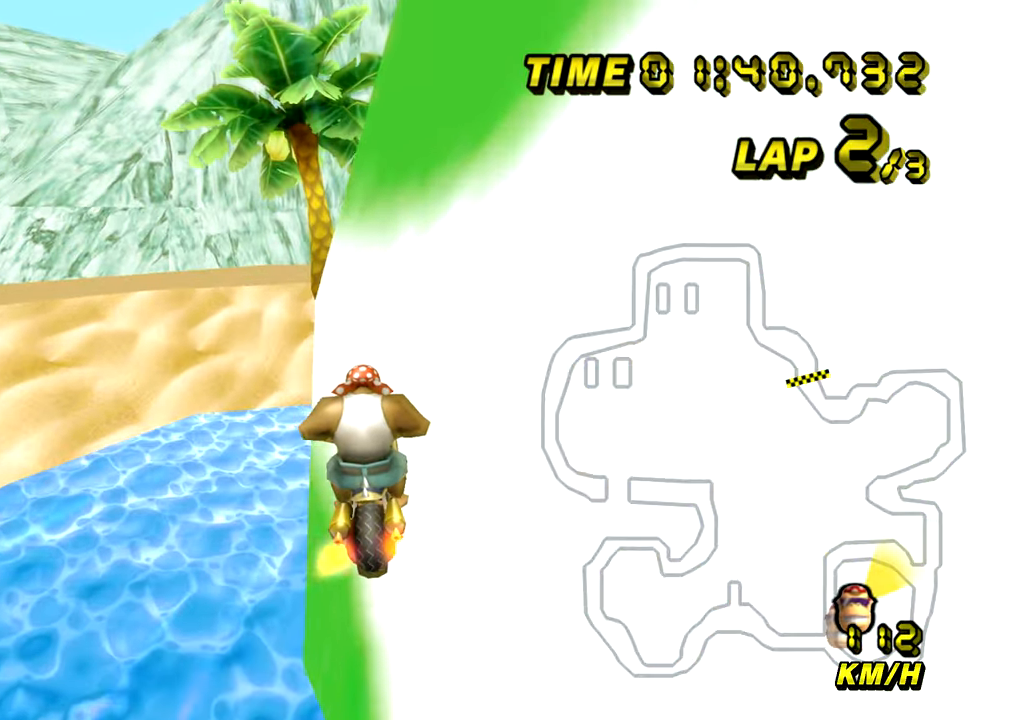
{"buttons": ["A"], "left_stick": "center", "events": []}
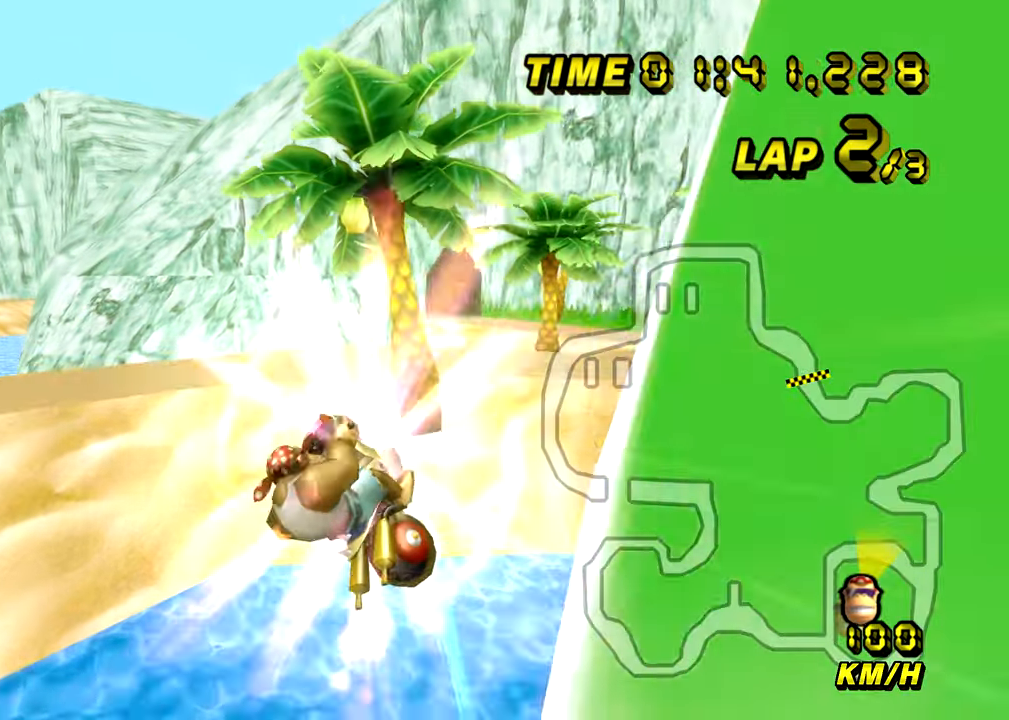
{"buttons": ["A"], "left_stick": "down", "events": [[67, "left_stick", "right"], [501, "left_stick", "down"]]}
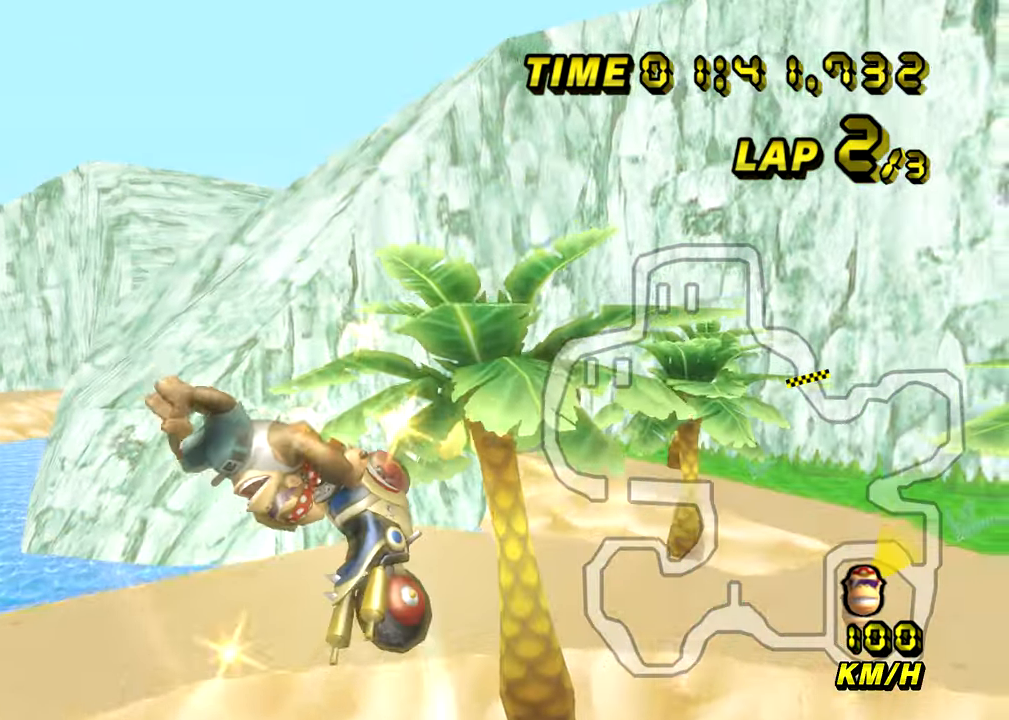
{"buttons": ["A"], "left_stick": "down", "events": []}
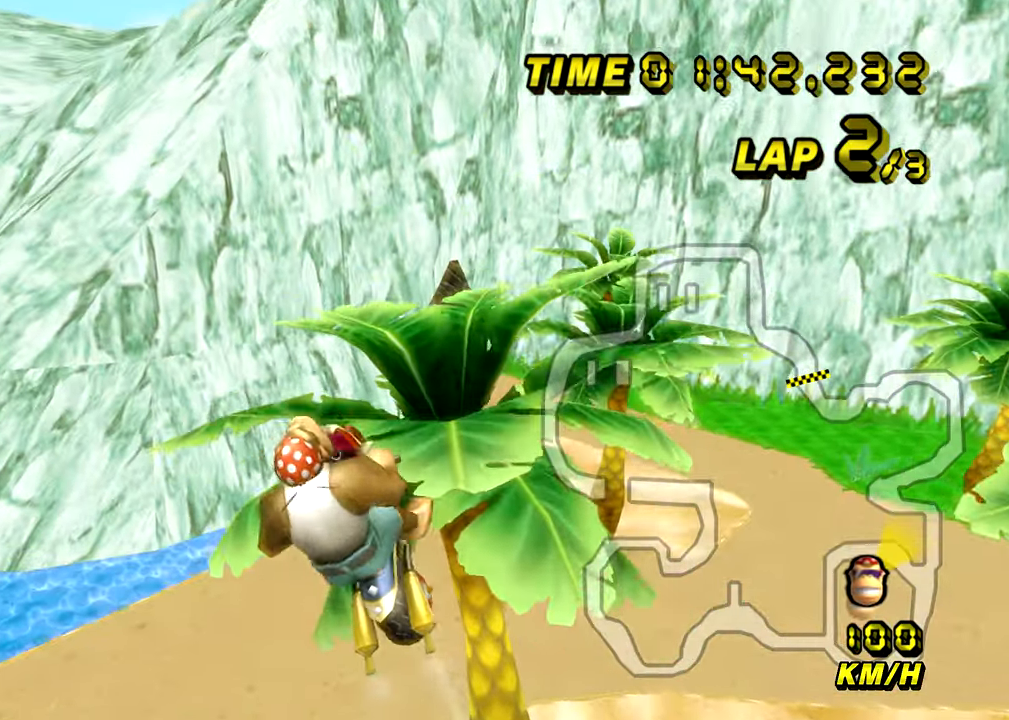
{"buttons": ["A"], "left_stick": "down-right", "events": [[351, "left_stick", "down-right"]]}
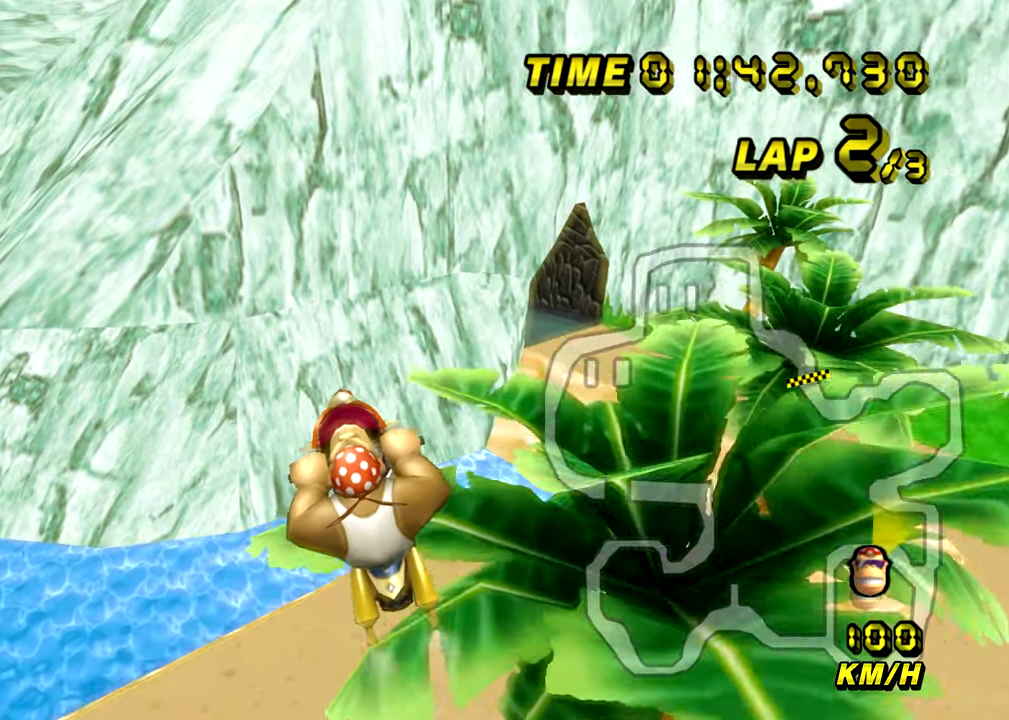
{"buttons": ["A"], "left_stick": "down", "events": [[283, "left_stick", "down"]]}
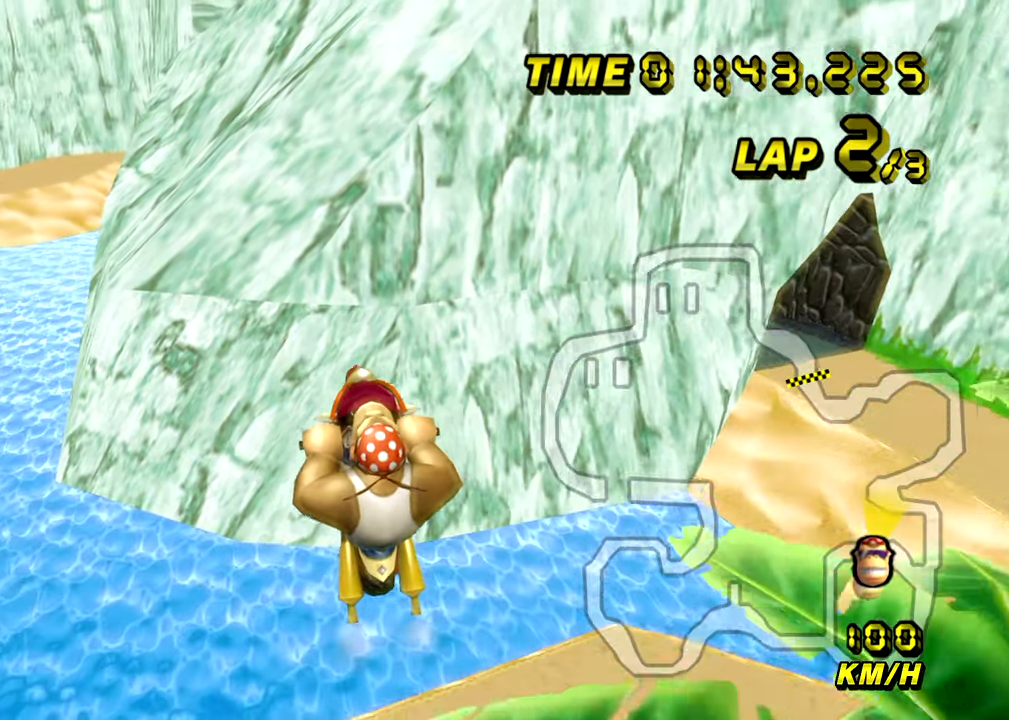
{"buttons": ["A"], "left_stick": "down", "events": []}
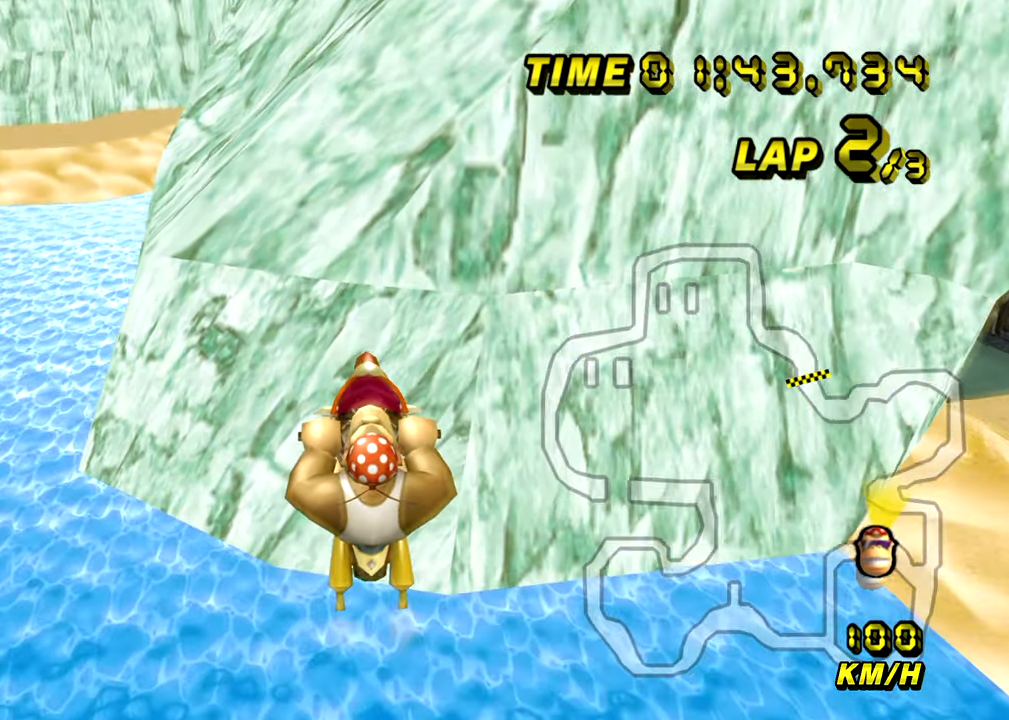
{"buttons": ["A"], "left_stick": "down-right", "events": [[100, "left_stick", "down-right"]]}
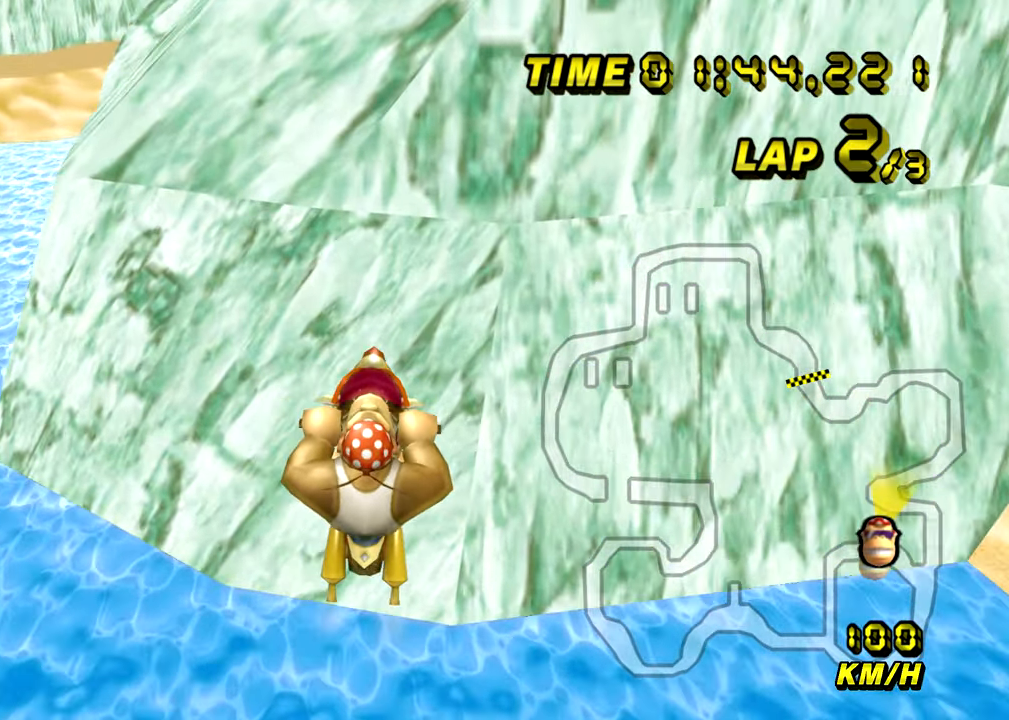
{"buttons": ["A"], "left_stick": "down", "events": [[17, "left_stick", "down"], [301, "left_stick", "down-right"], [434, "left_stick", "down"]]}
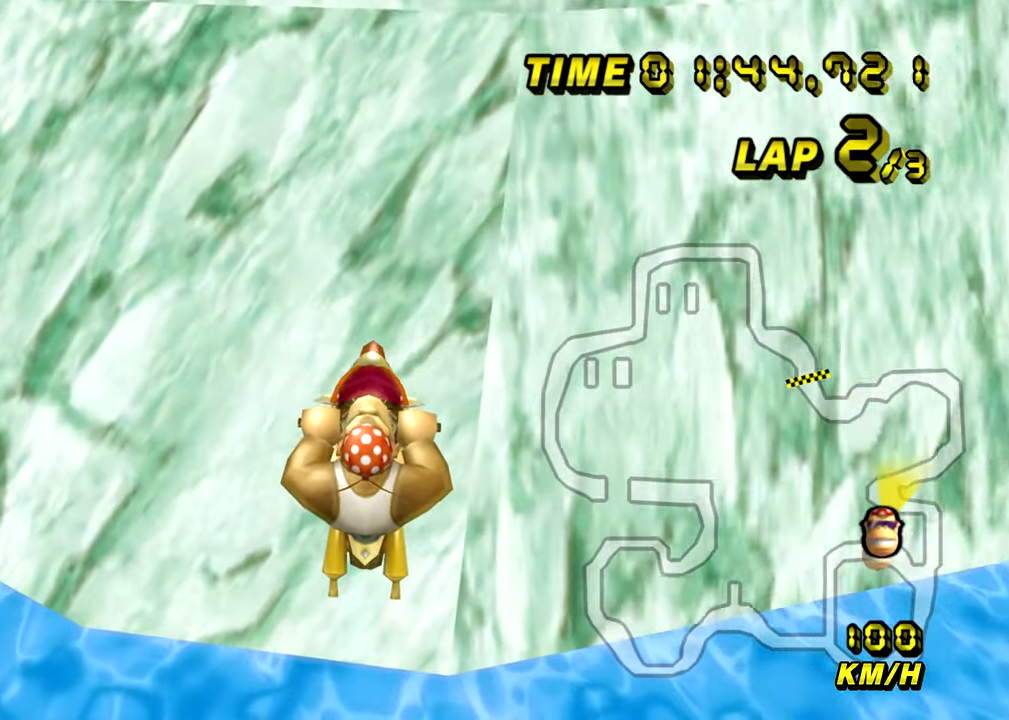
{"buttons": ["A"], "left_stick": "down", "events": [[100, "left_stick", "down-right"], [217, "left_stick", "down"]]}
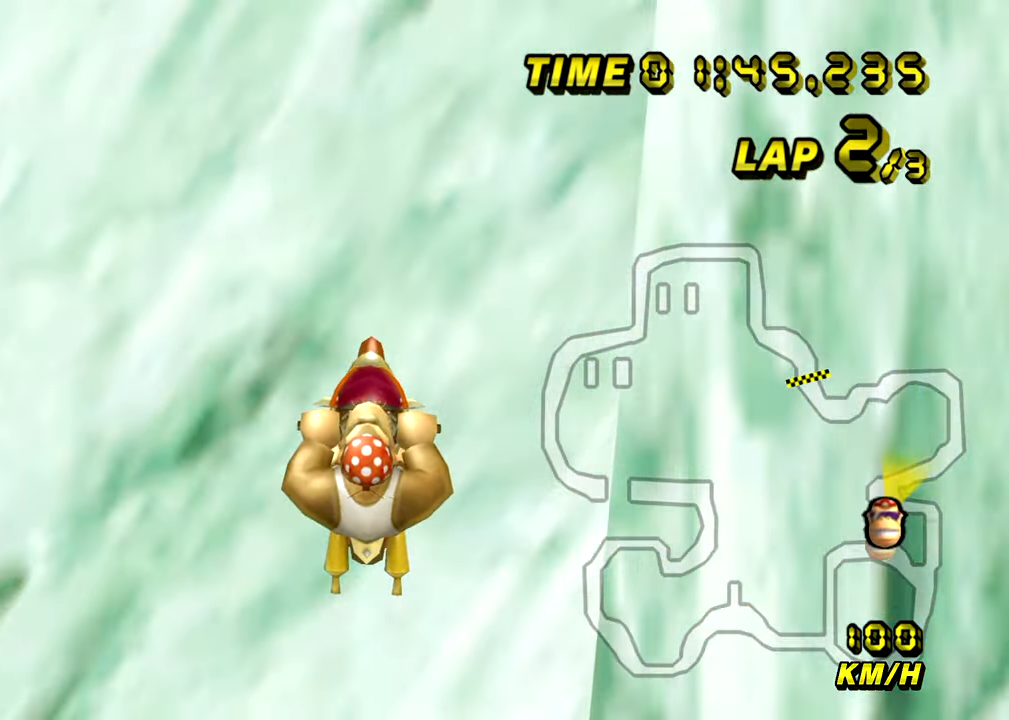
{"buttons": ["A"], "left_stick": "down", "events": []}
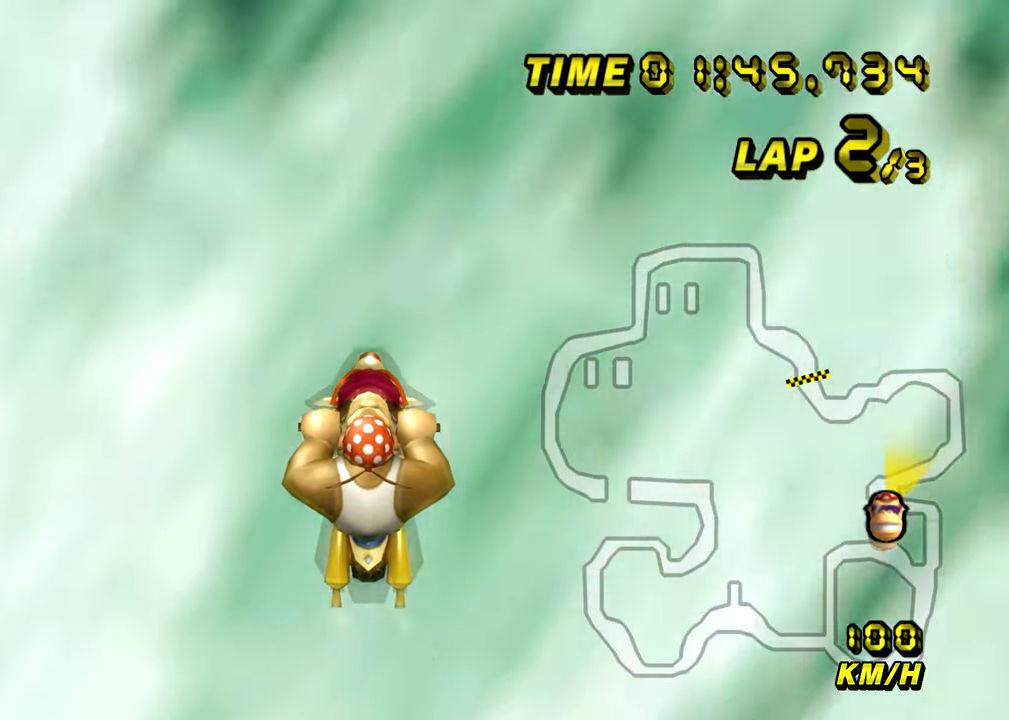
{"buttons": ["A"], "left_stick": "center", "events": [[267, "left_stick", "left"], [500, "left_stick", "center"]]}
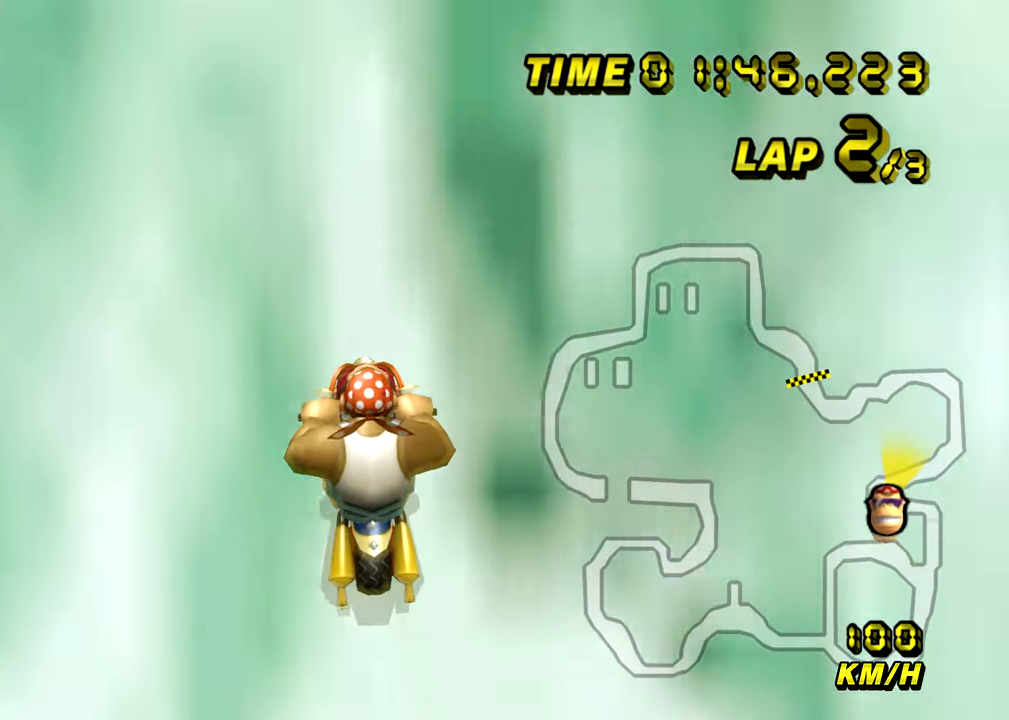
{"buttons": ["A"], "left_stick": "center", "events": [[134, "left_stick", "down-left"], [234, "left_stick", "center"]]}
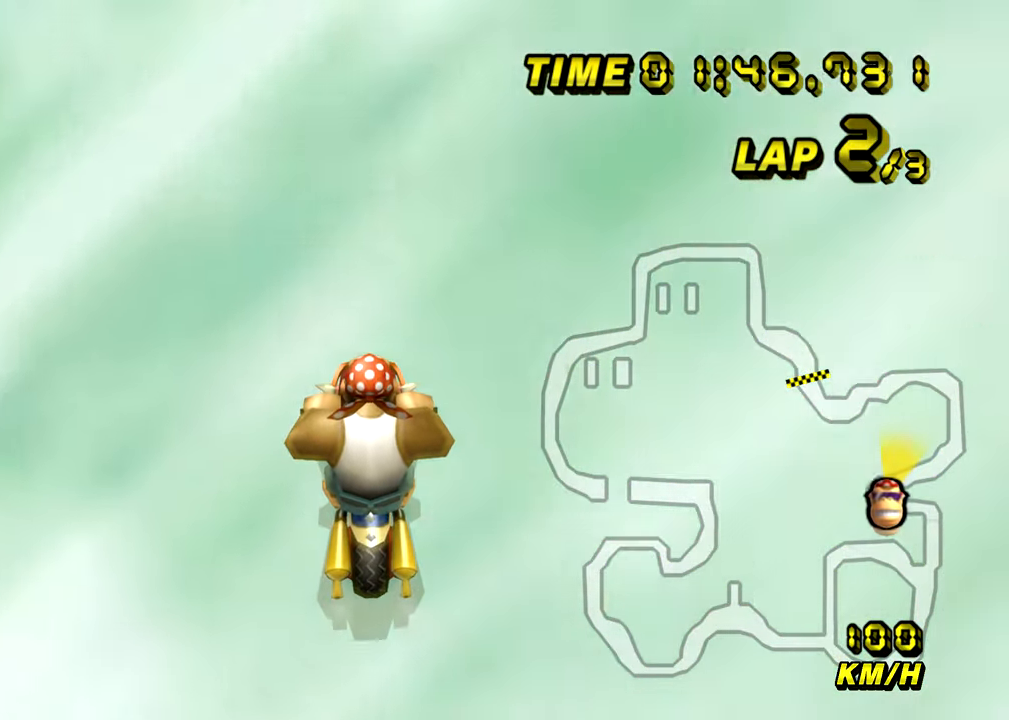
{"buttons": ["A"], "left_stick": "center", "events": []}
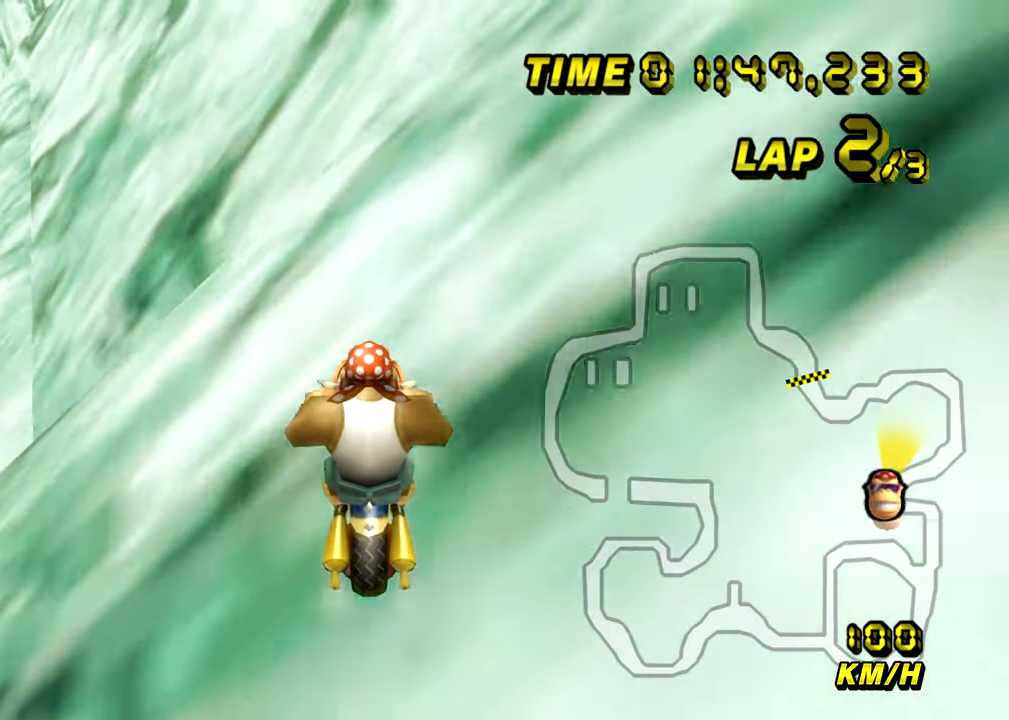
{"buttons": ["A"], "left_stick": "down-left", "events": [[250, "left_stick", "down-left"]]}
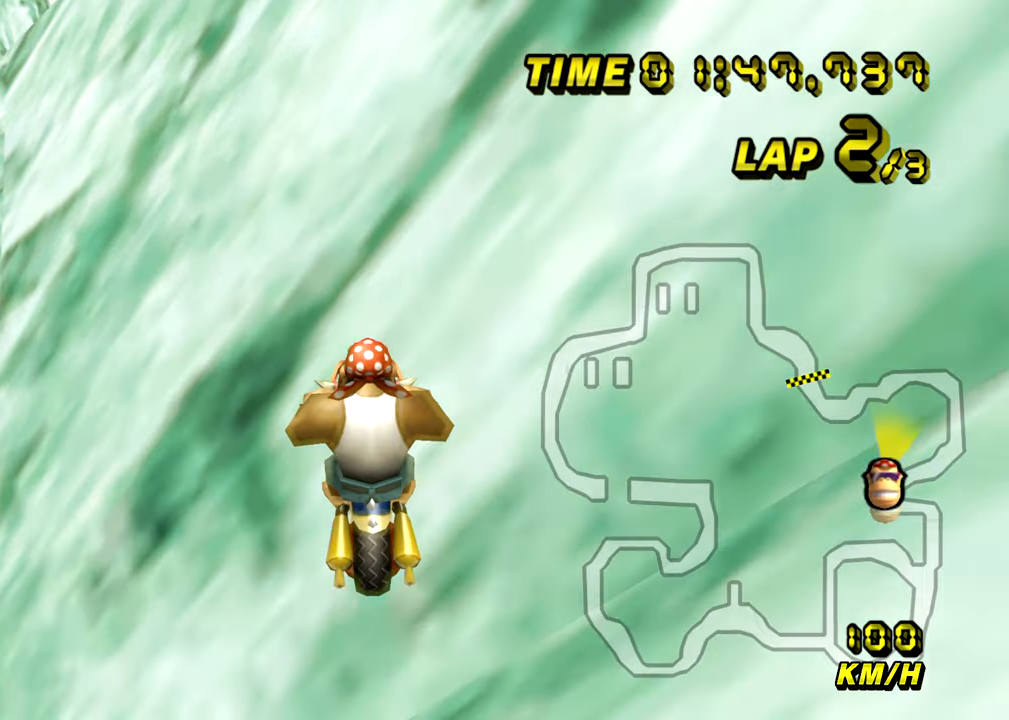
{"buttons": ["A"], "left_stick": "down", "events": [[167, "left_stick", "down"]]}
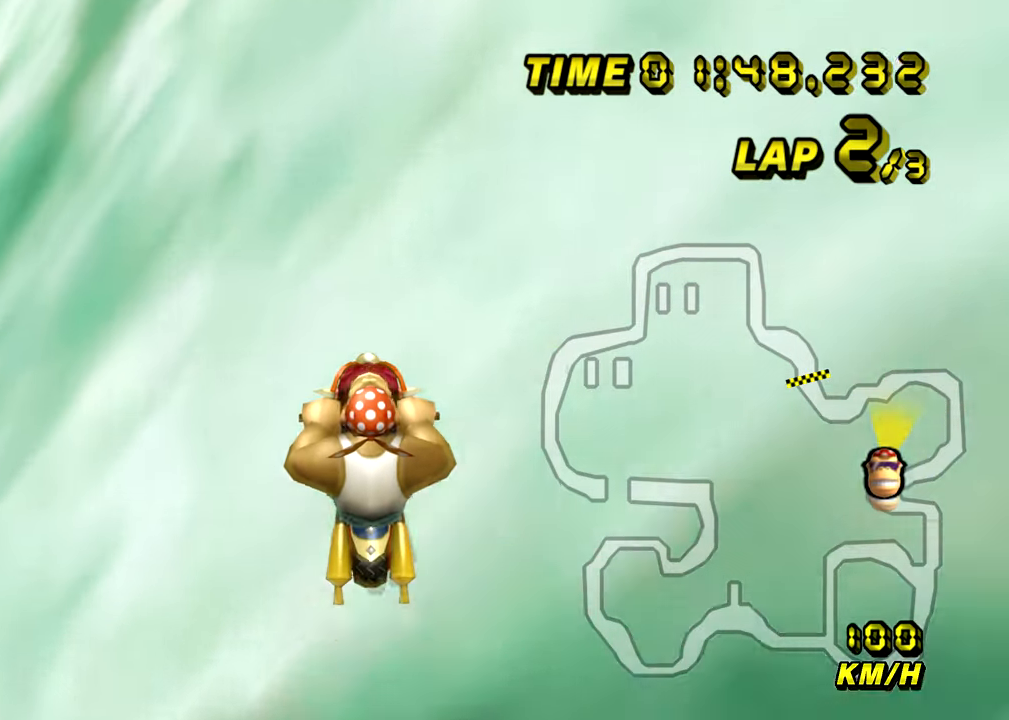
{"buttons": ["A"], "left_stick": "down", "events": []}
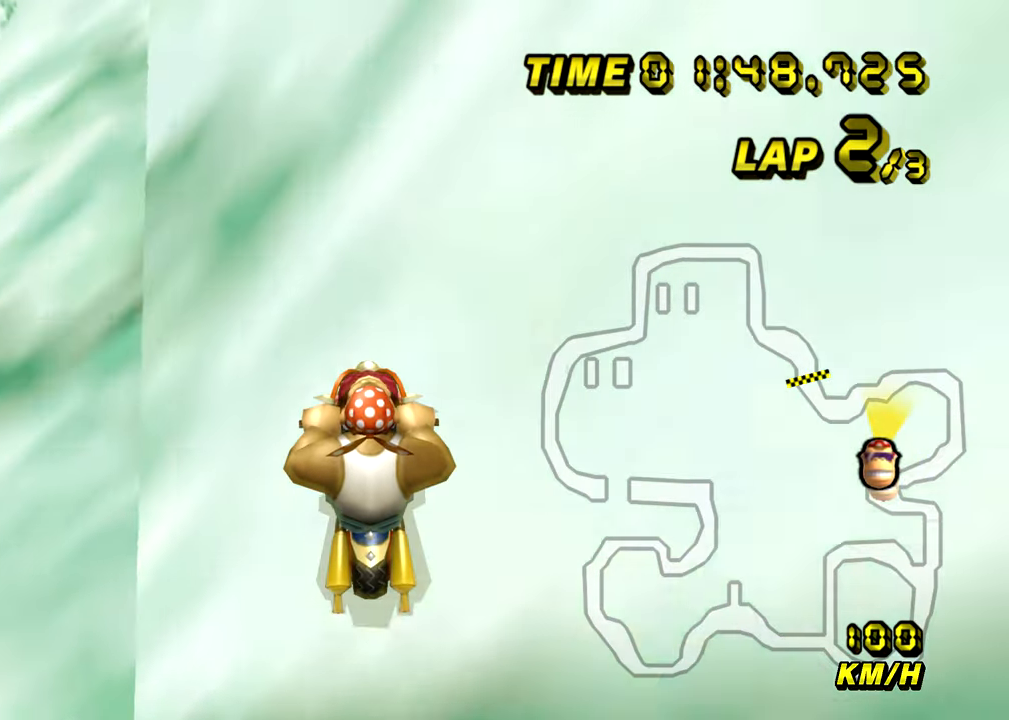
{"buttons": ["A"], "left_stick": "down", "events": []}
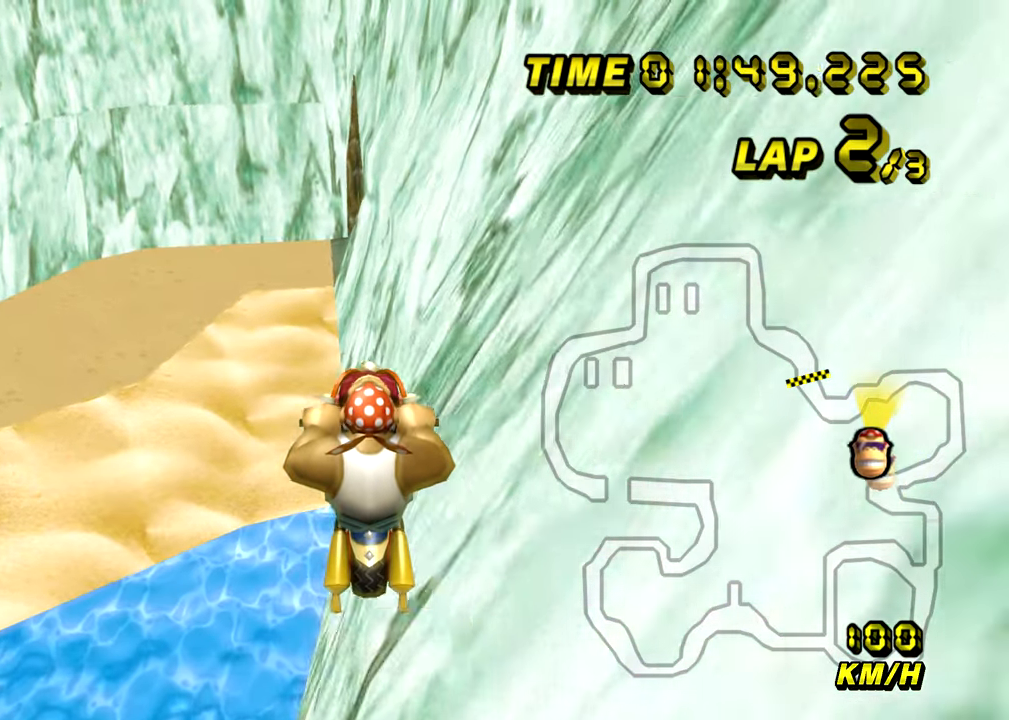
{"buttons": ["A"], "left_stick": "down-left", "events": [[317, "left_stick", "down-left"]]}
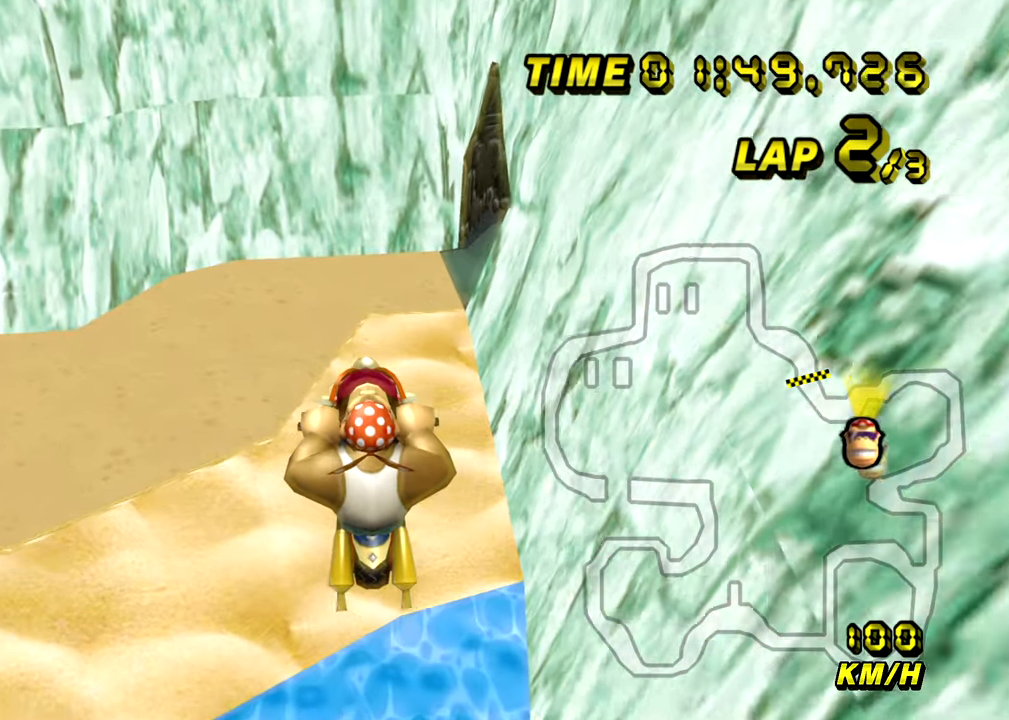
{"buttons": ["A"], "left_stick": "down-left", "events": []}
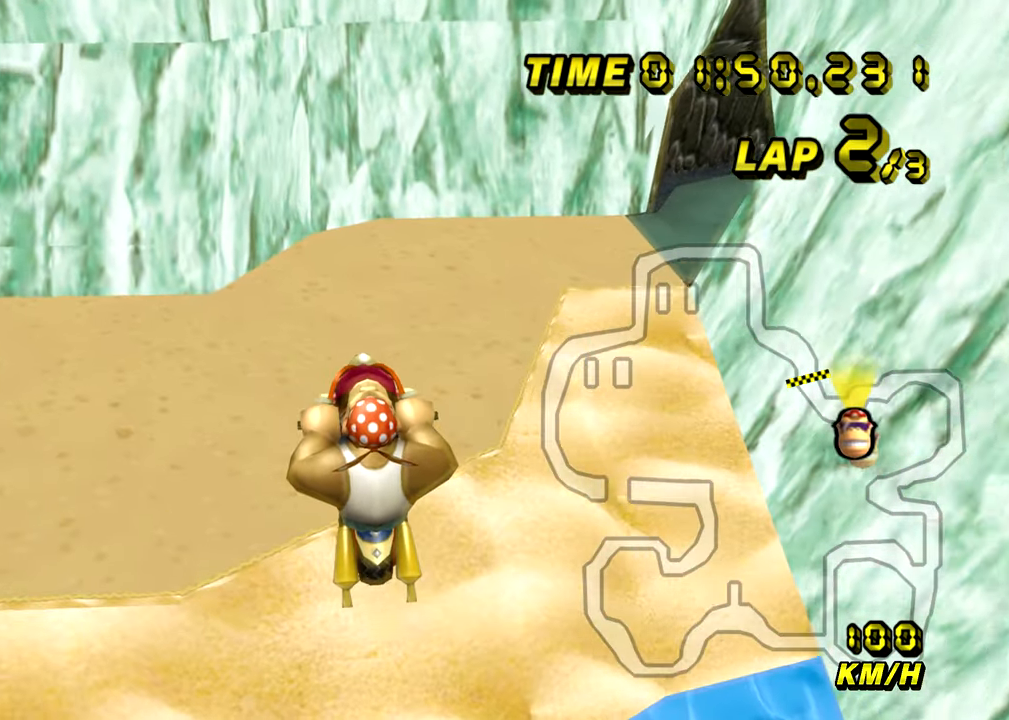
{"buttons": ["A"], "left_stick": "left", "events": [[50, "left_stick", "down"], [250, "left_stick", "down-left"], [434, "left_stick", "left"]]}
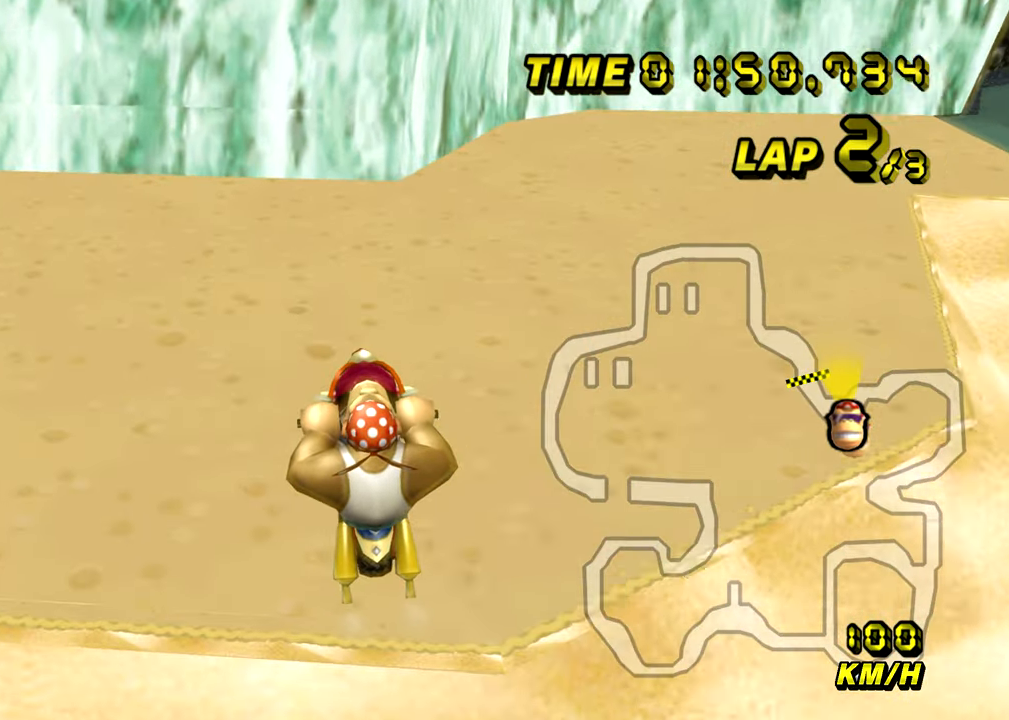
{"buttons": ["A", "R1"], "left_stick": "left", "events": [[450, "R1", "down"]]}
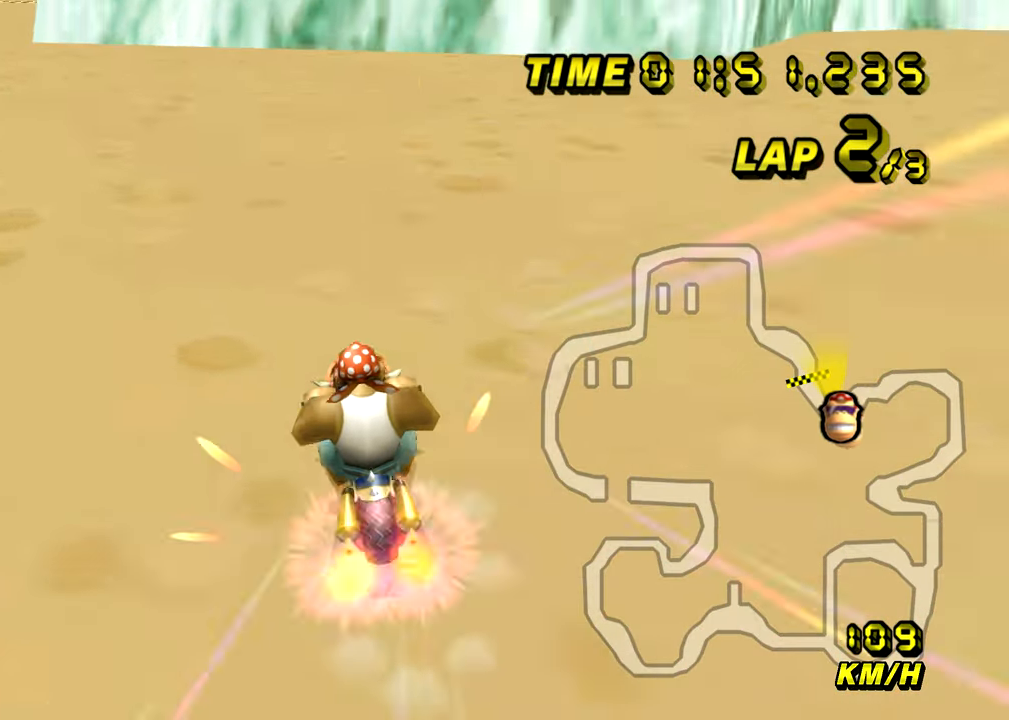
{"buttons": ["A", "R1"], "left_stick": "left", "events": []}
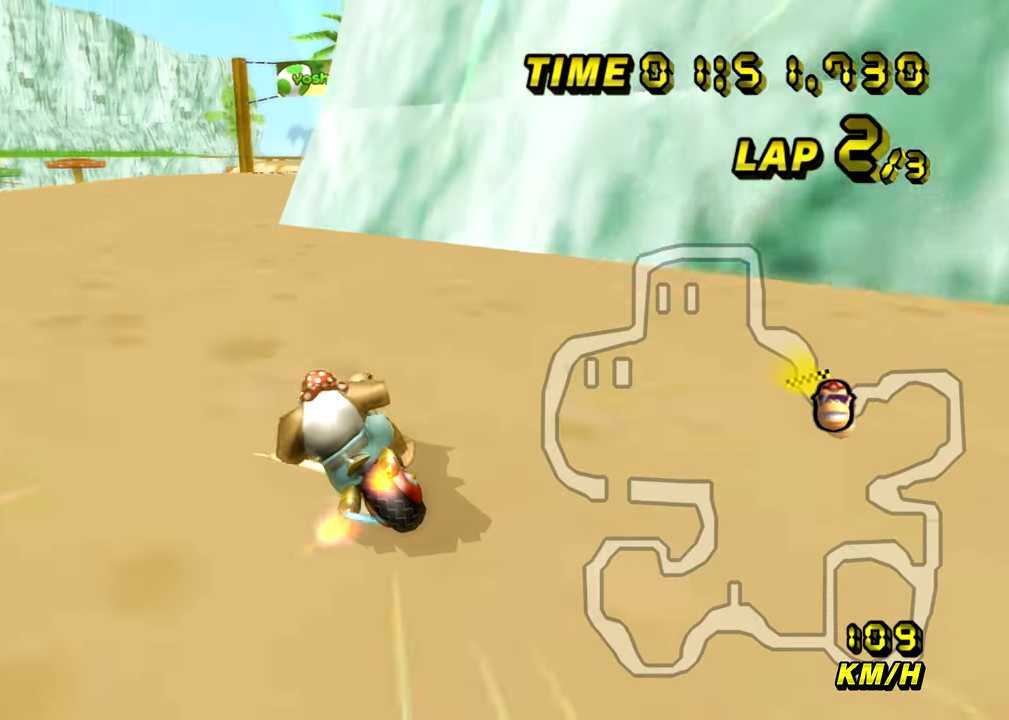
{"buttons": ["A", "R1"], "left_stick": "up-right", "events": [[217, "R1", "up"], [217, "left_stick", "center"], [250, "R1", "down"], [367, "left_stick", "up-right"]]}
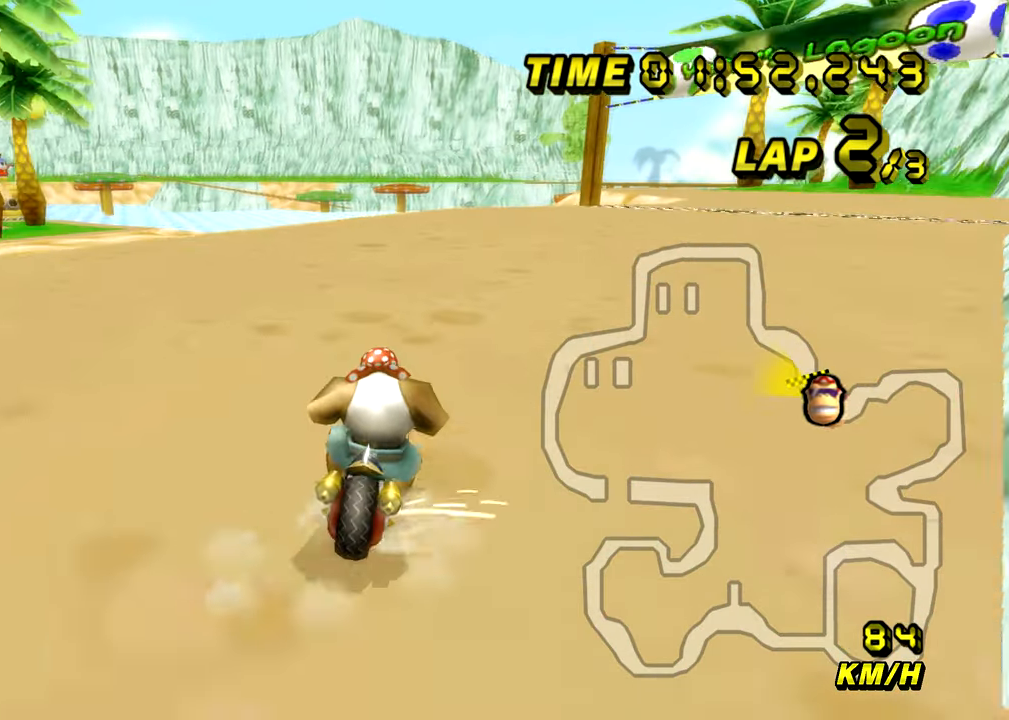
{"buttons": ["A", "R1"], "left_stick": "left", "events": [[317, "left_stick", "up-left"], [417, "left_stick", "left"]]}